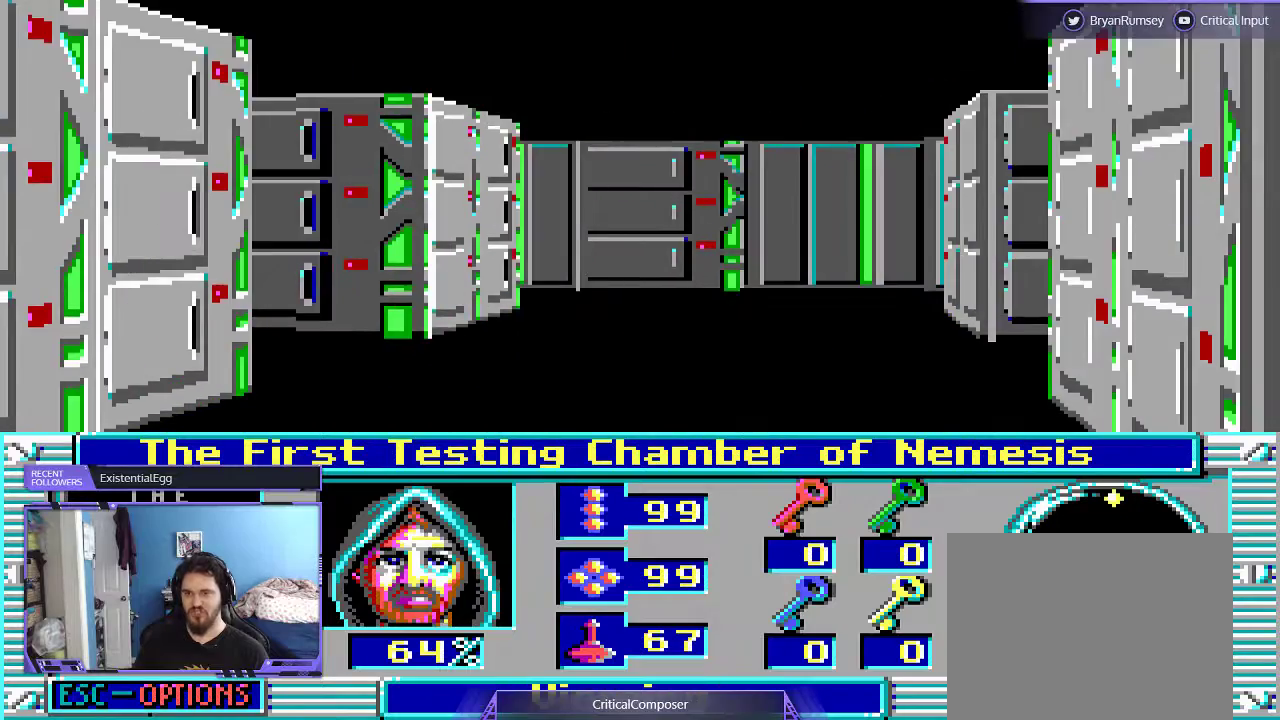
Gameplay with a controller (Xbox layout); each line is a JSON object with the inputs held at the frame after it. "events" lists button and stick changes between this image and that frame as [ms after this image, input, new state], when the widget could be followed in between. Not read: L1 L3 R1 R3 TOUCHPAD left_stick other_buttons right_stick.
{"buttons": ["L2"], "events": [[200, "L2", "down"]]}
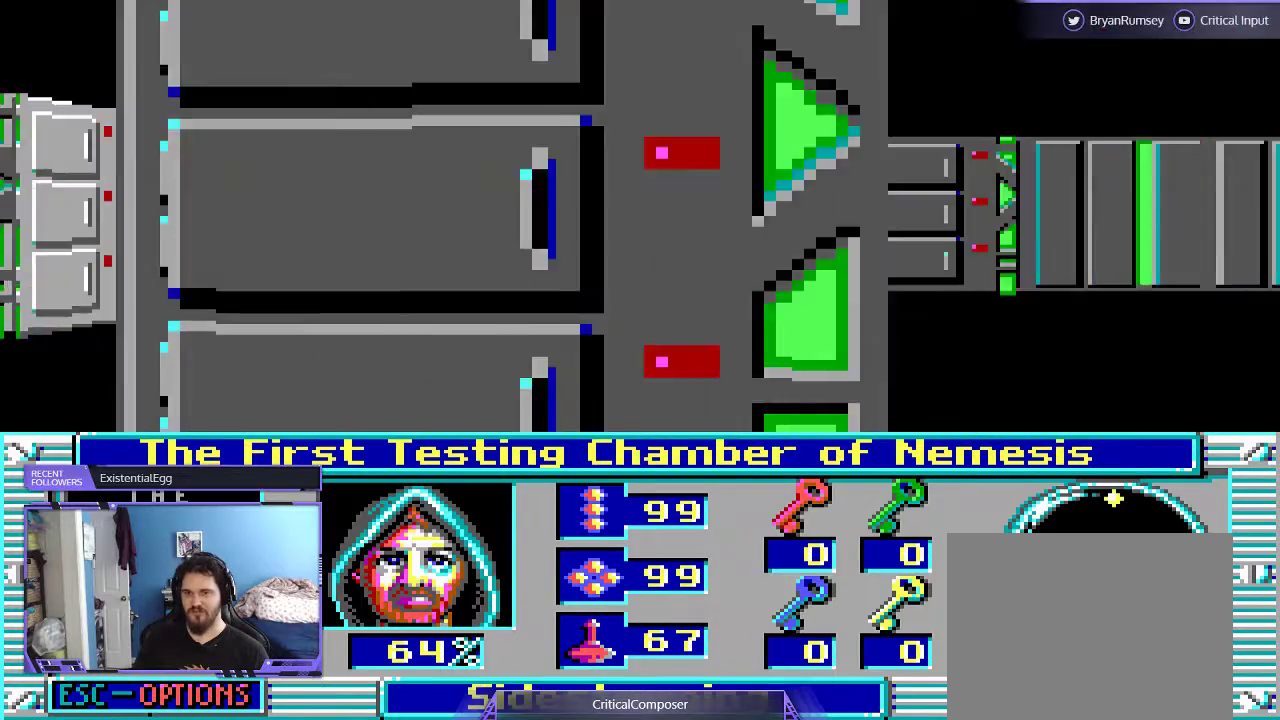
{"buttons": ["L2"], "events": []}
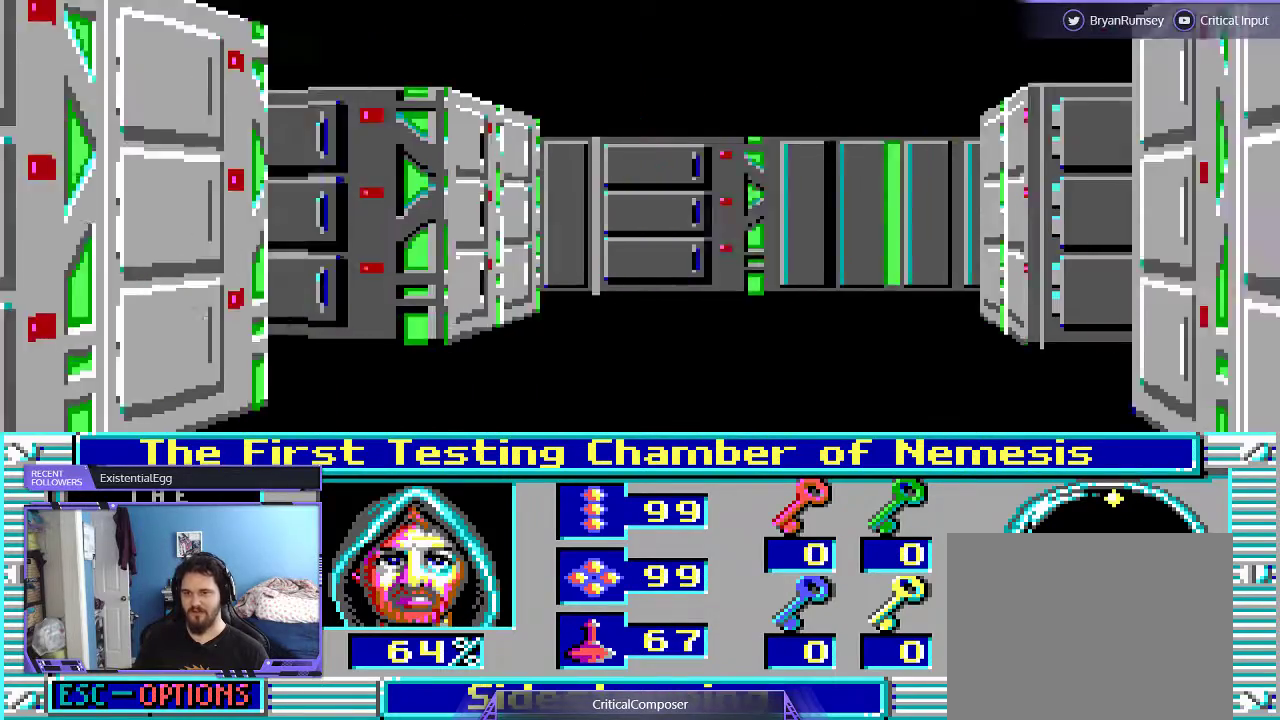
{"buttons": ["L2"]}
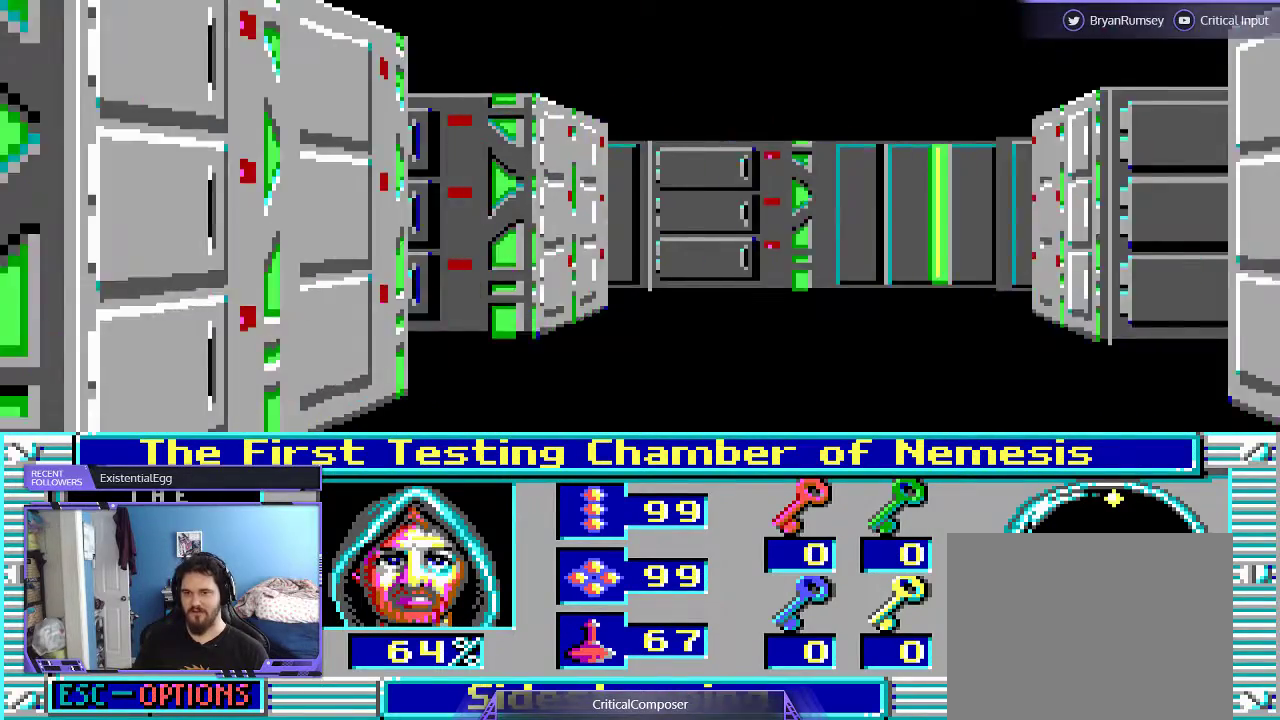
{"buttons": ["L2"], "events": []}
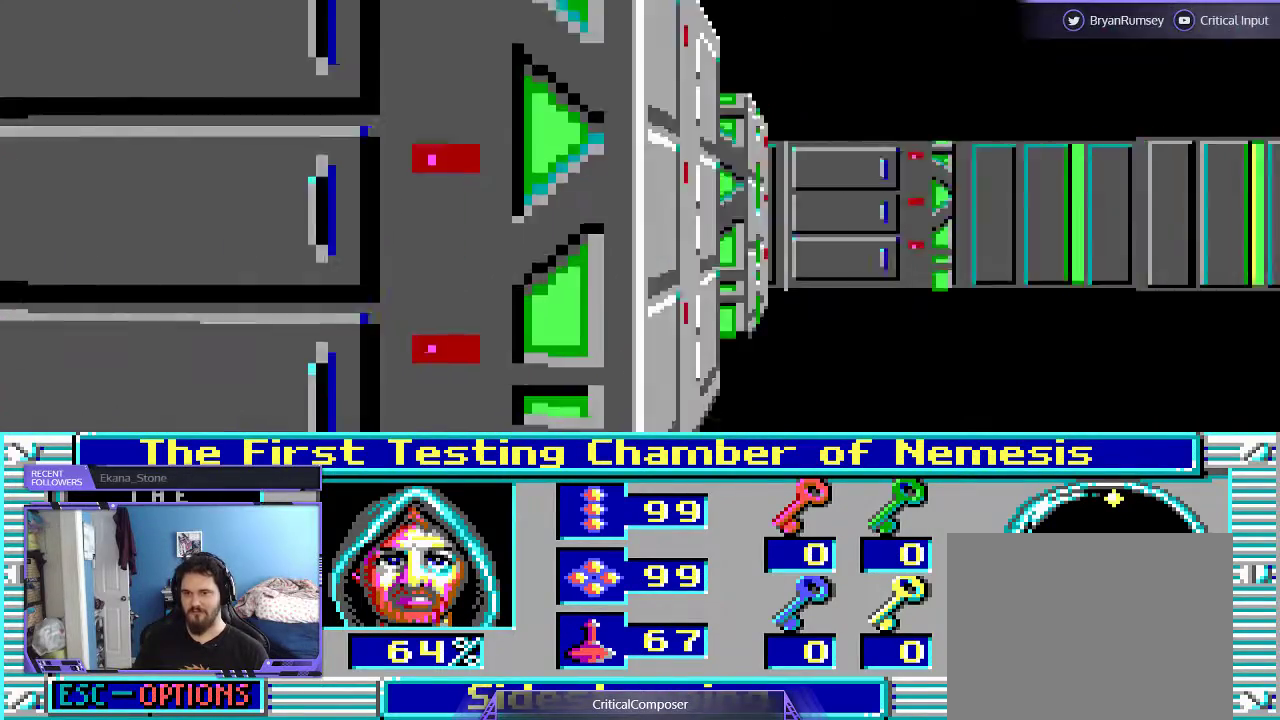
{"buttons": [], "events": [[300, "L2", "up"]]}
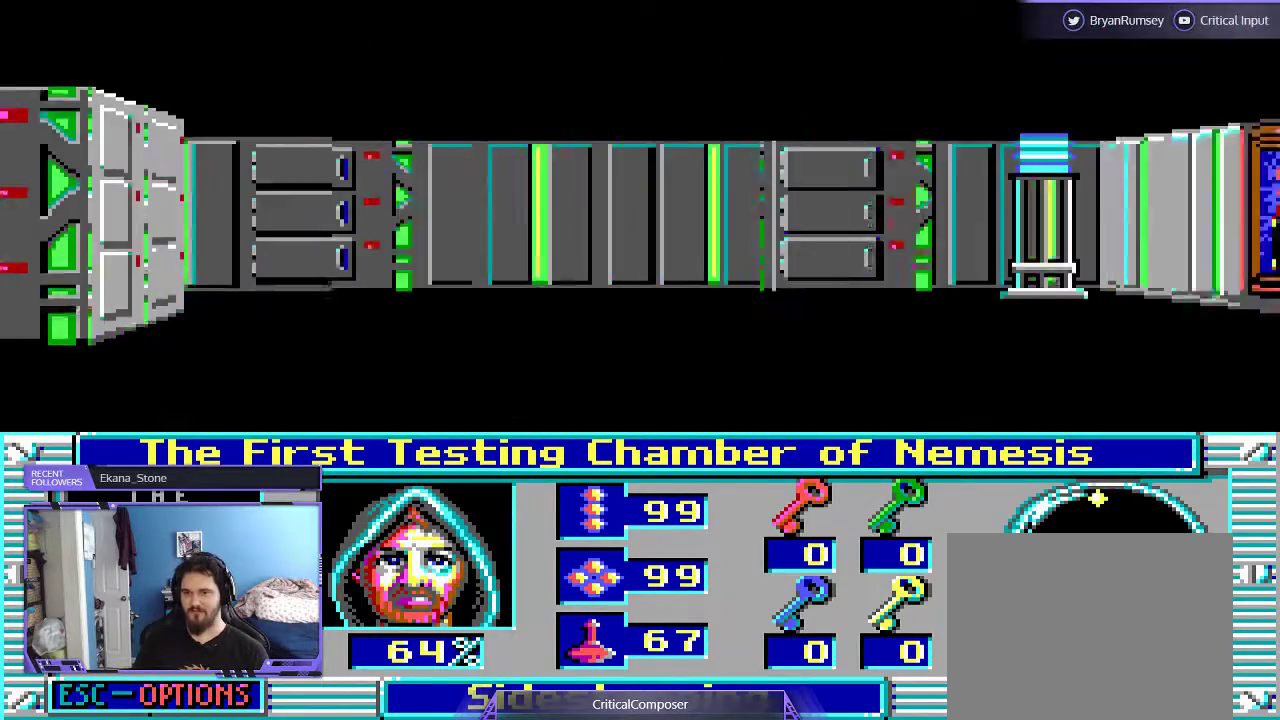
{"buttons": [], "events": []}
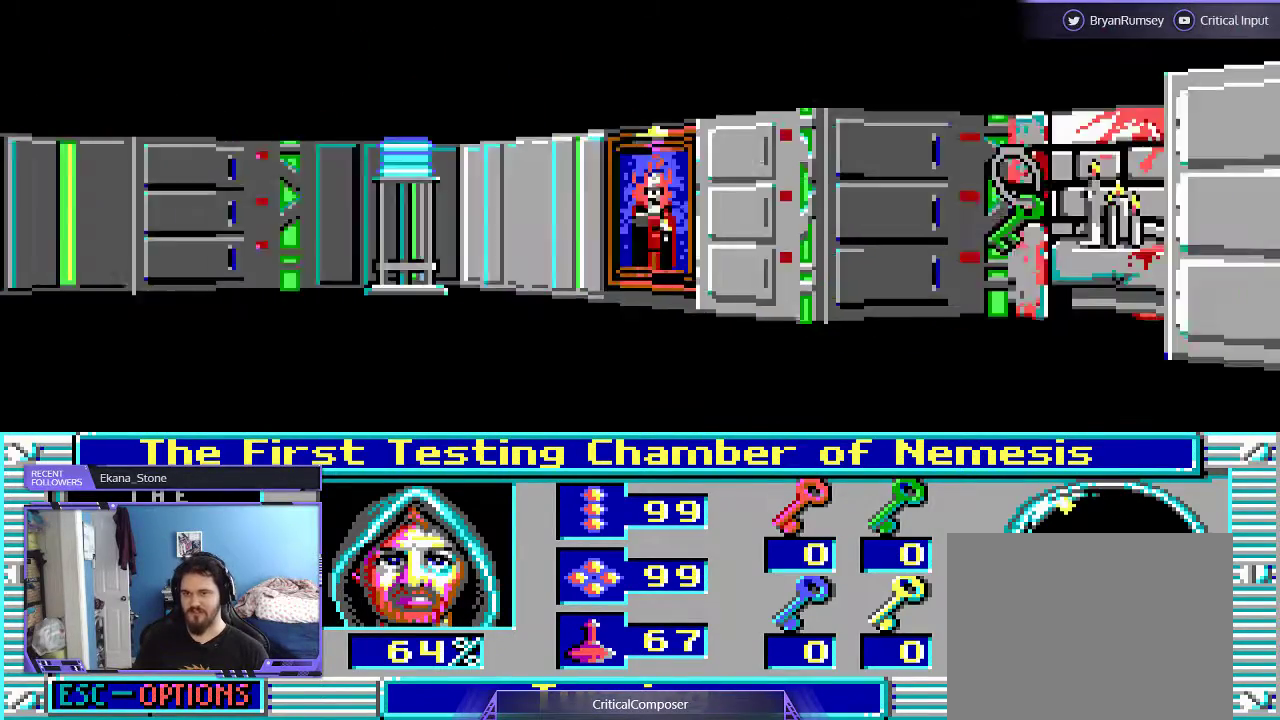
{"buttons": [], "events": []}
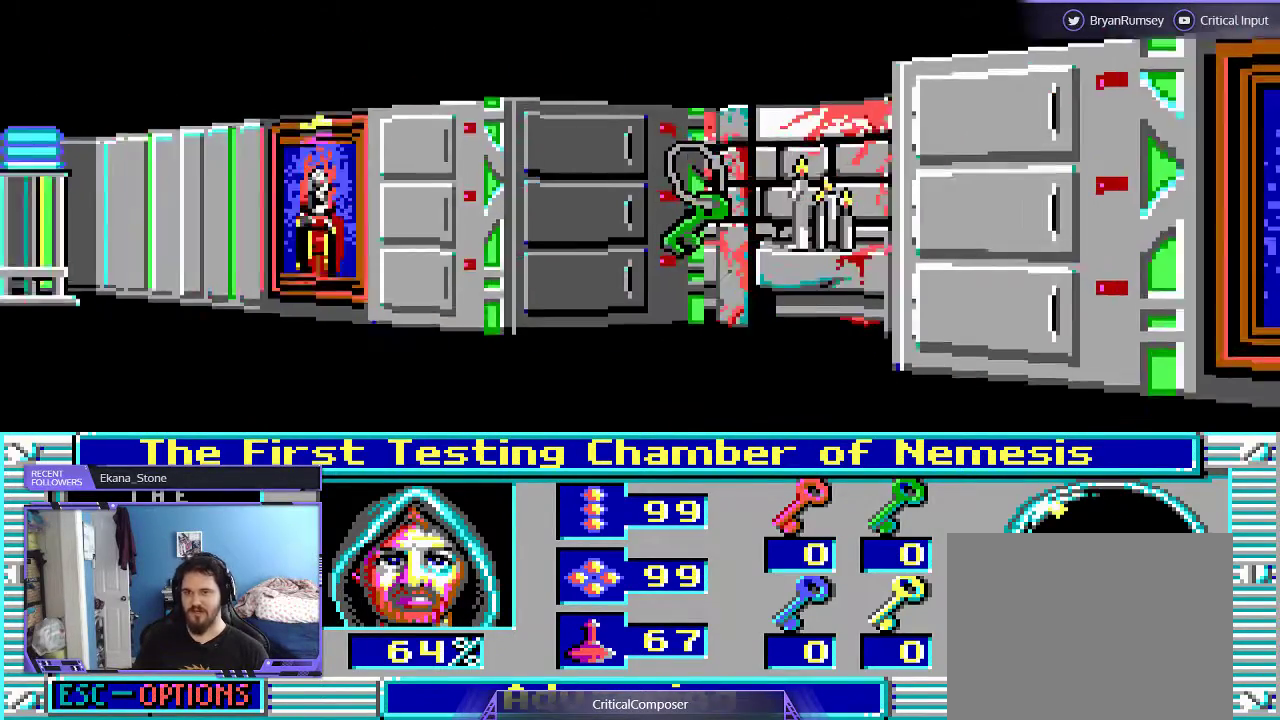
{"buttons": ["DPAD_UP"], "events": [[500, "DPAD_UP", "down"]]}
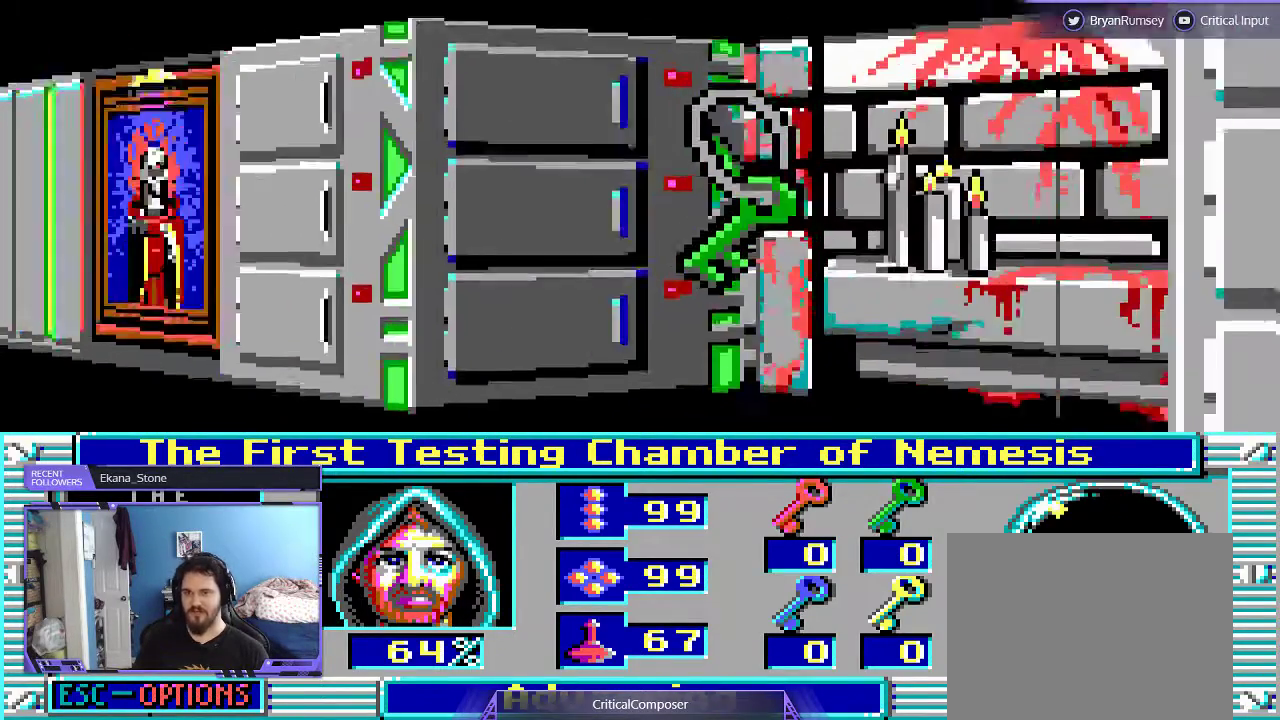
{"buttons": [], "events": [[300, "DPAD_UP", "up"], [367, "DPAD_UP", "down"], [433, "DPAD_UP", "up"]]}
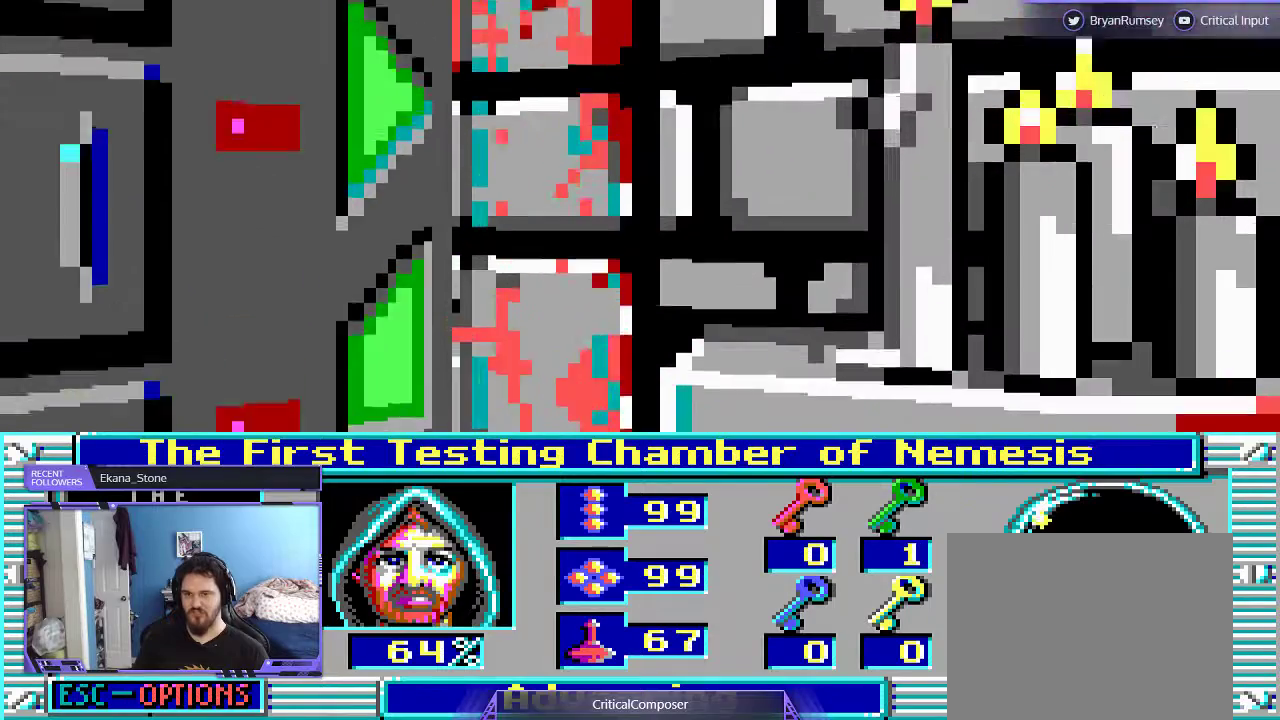
{"buttons": [], "events": []}
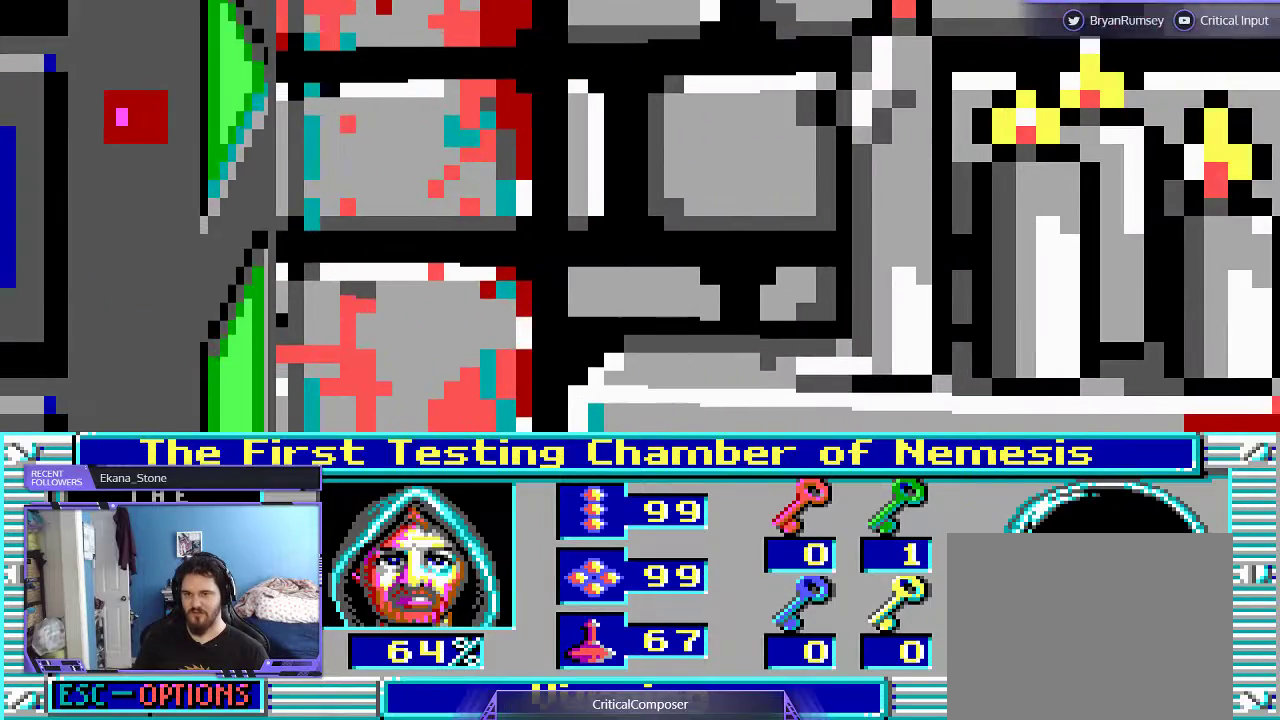
{"buttons": [], "events": [[200, "R2", "down"], [367, "R2", "up"]]}
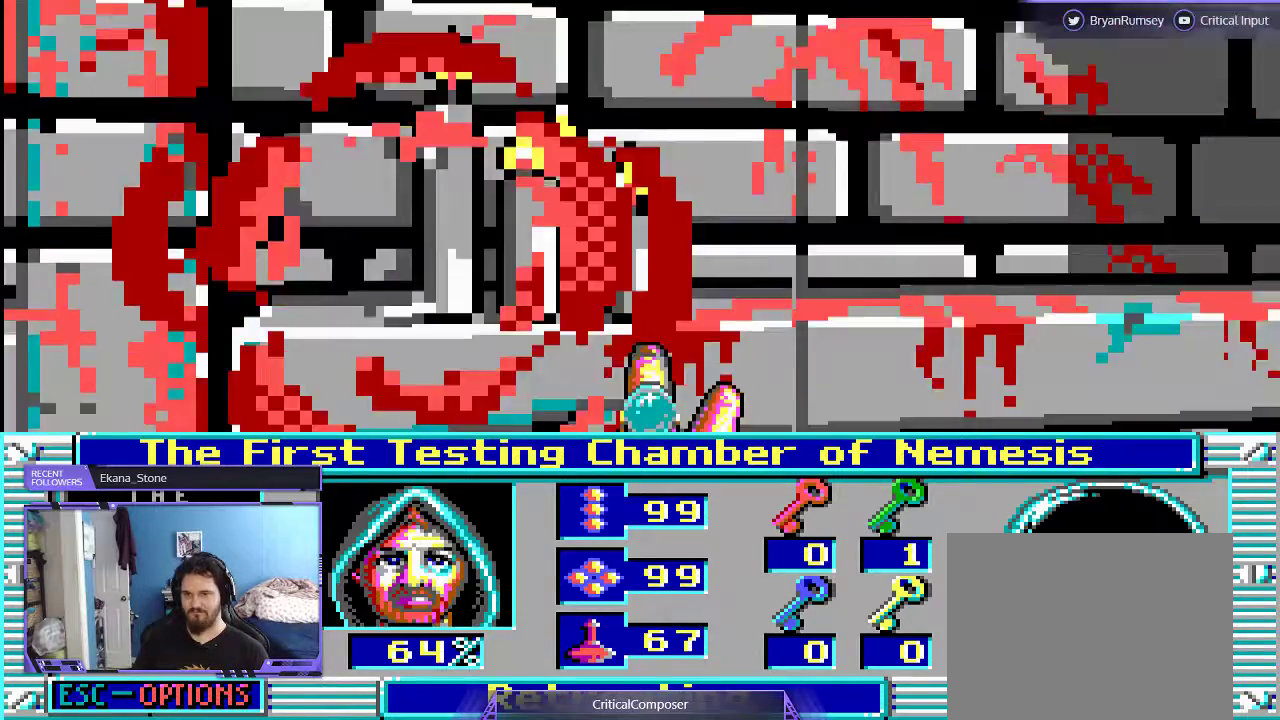
{"buttons": [], "events": [[33, "R2", "down"], [167, "R2", "up"]]}
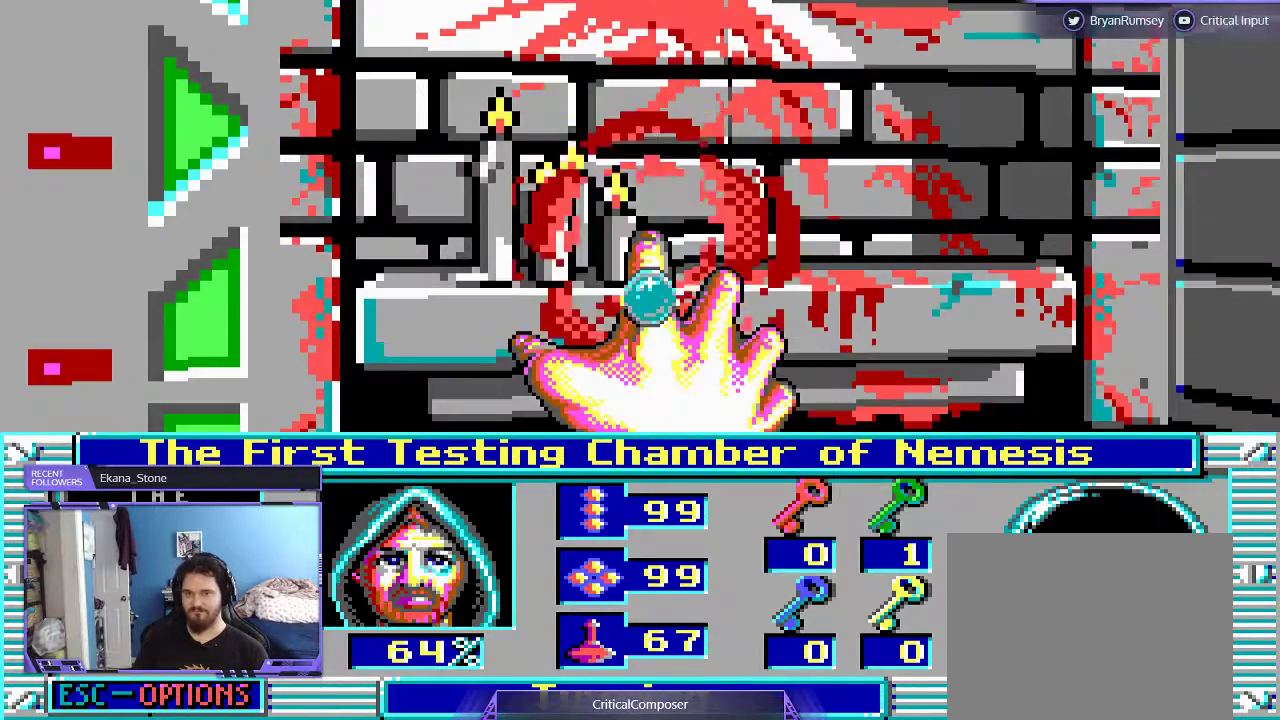
{"buttons": [], "events": []}
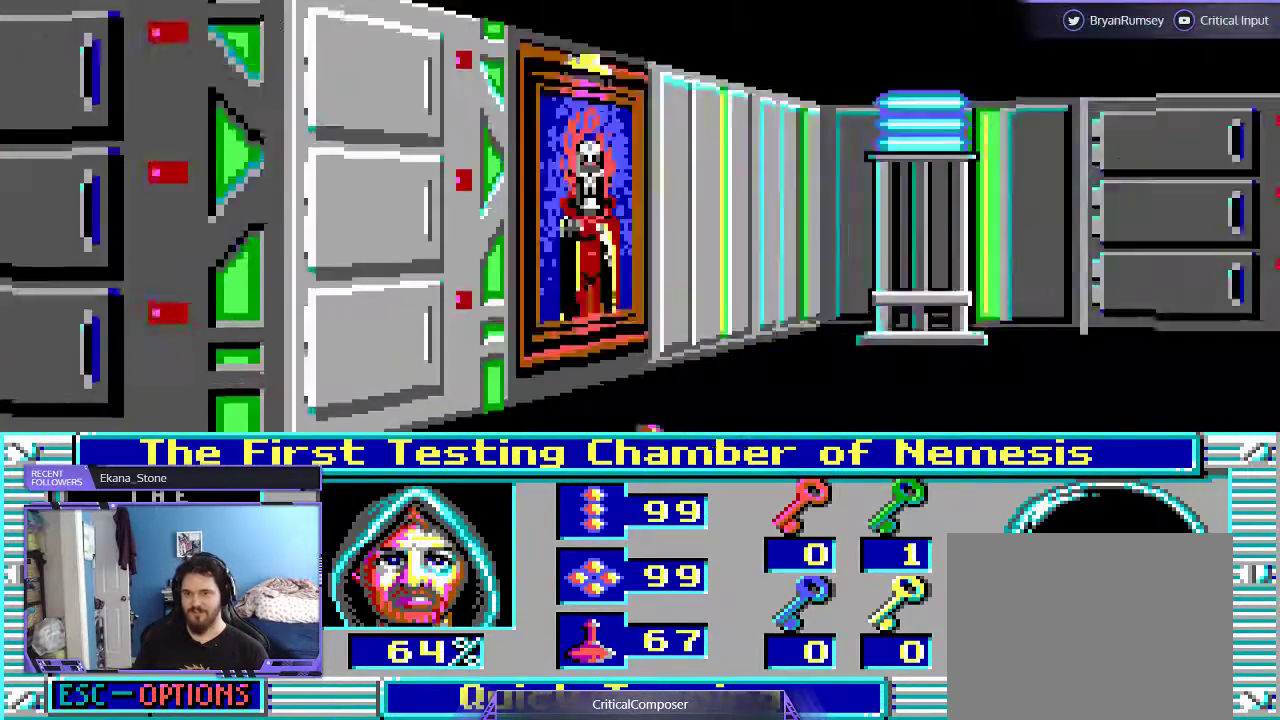
{"buttons": [], "events": []}
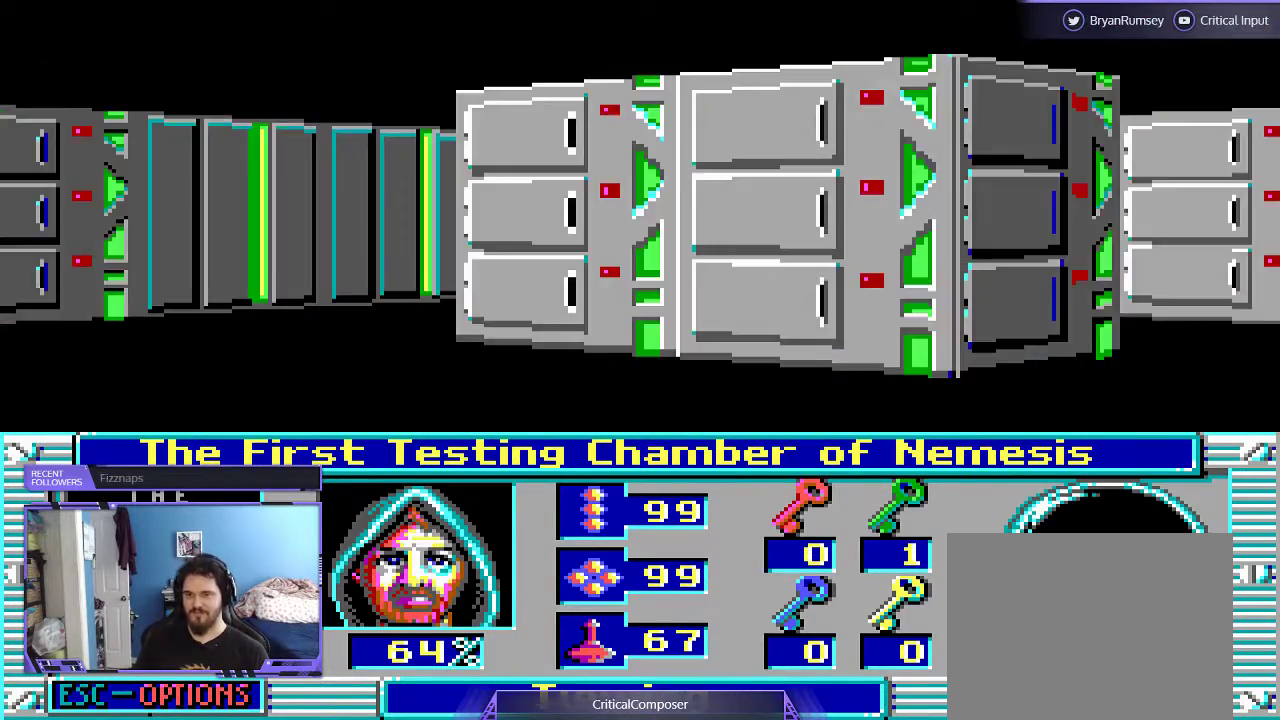
{"buttons": [], "events": []}
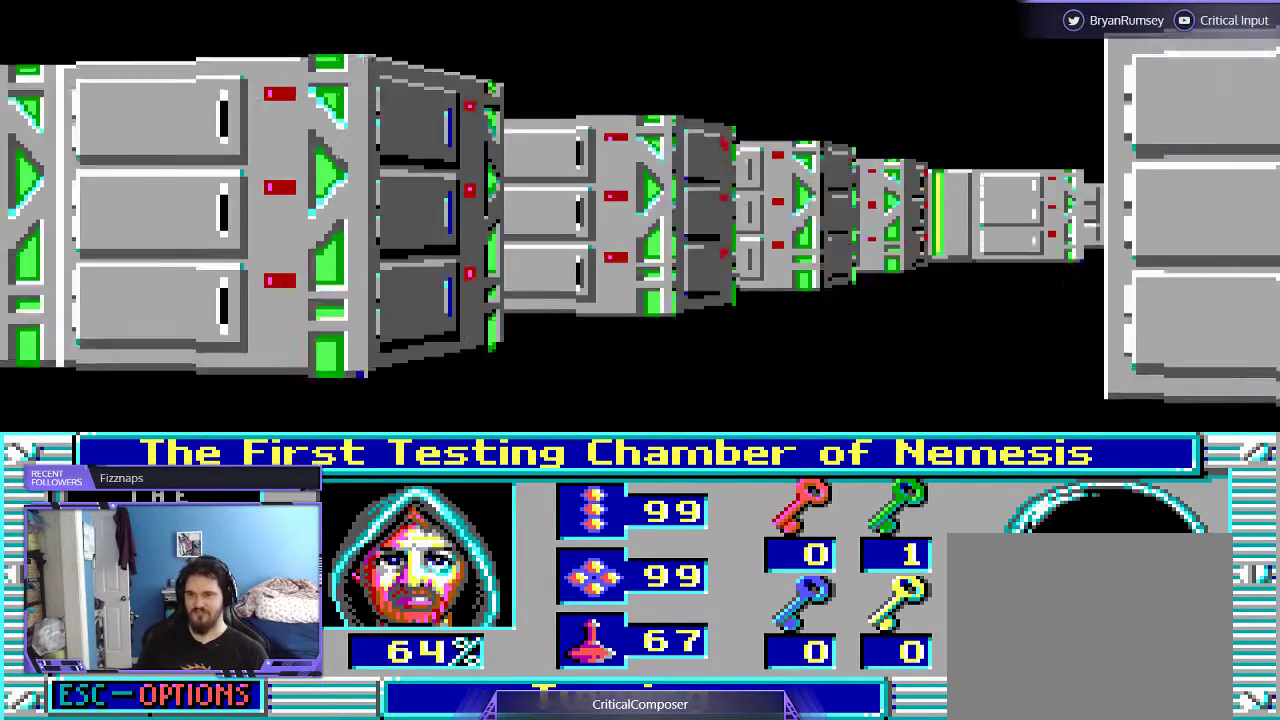
{"buttons": [], "events": []}
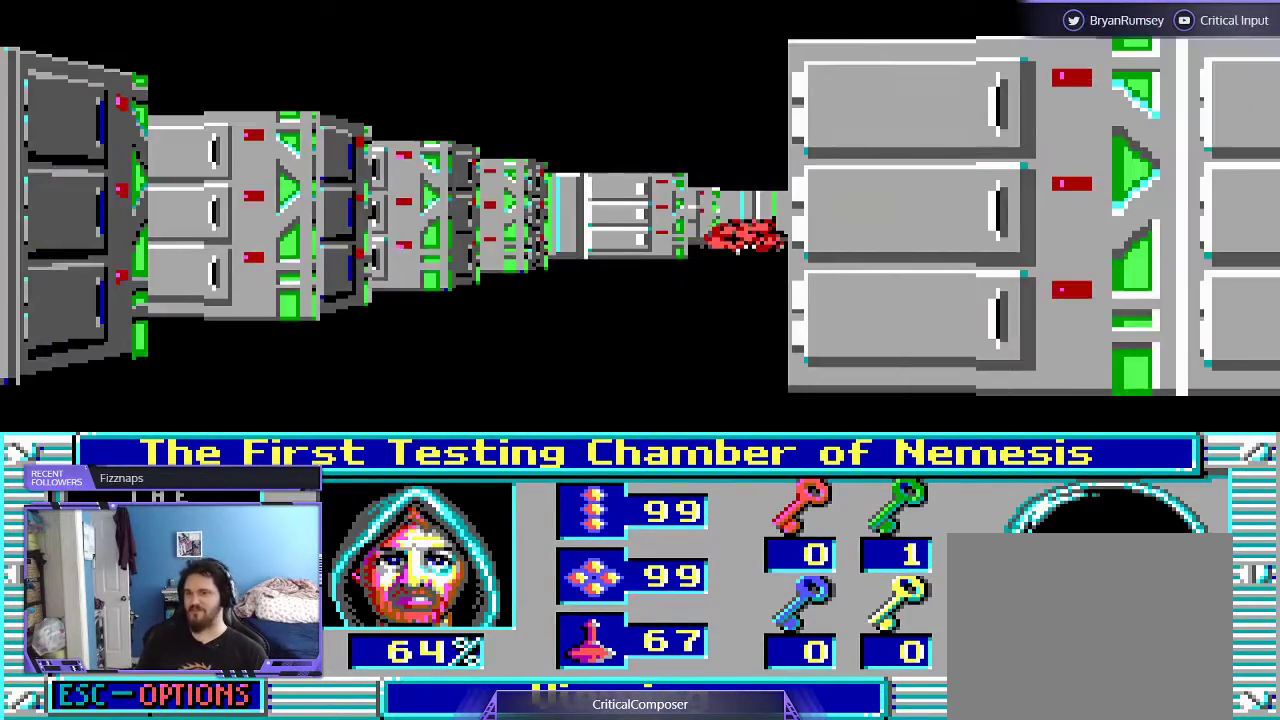
{"buttons": [], "events": []}
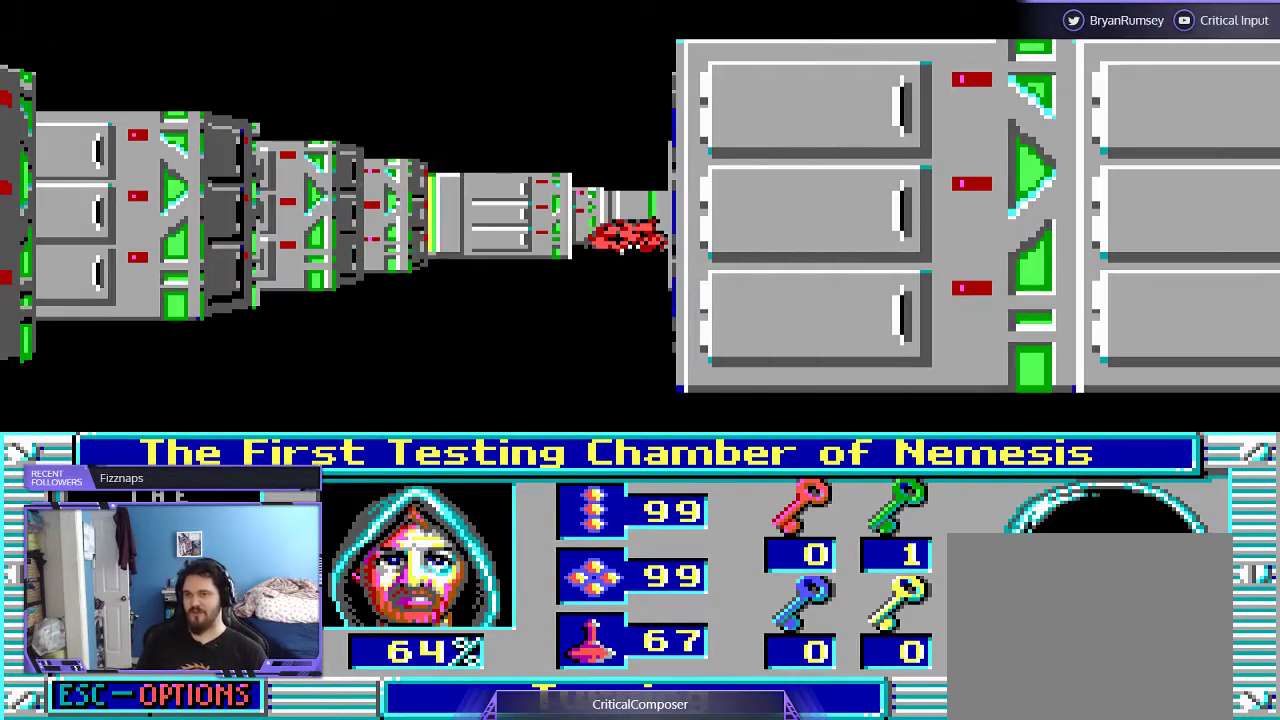
{"buttons": [], "events": []}
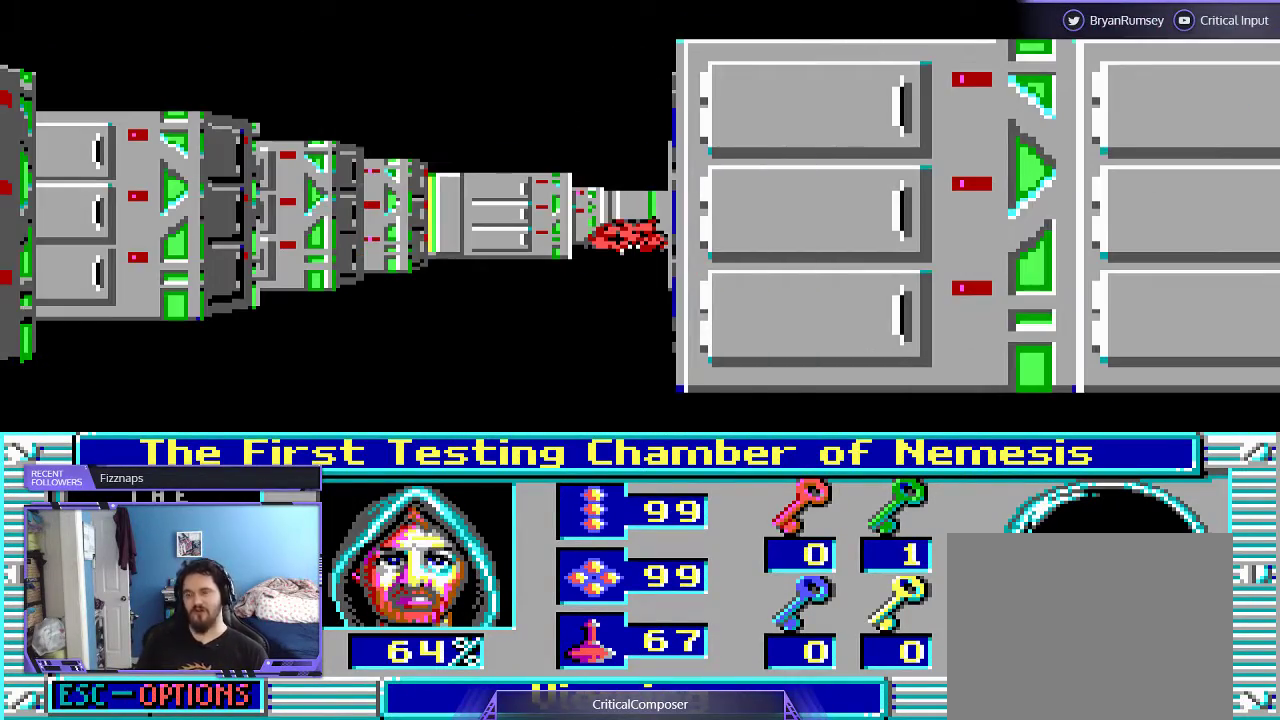
{"buttons": ["L2"], "events": [[233, "L2", "down"]]}
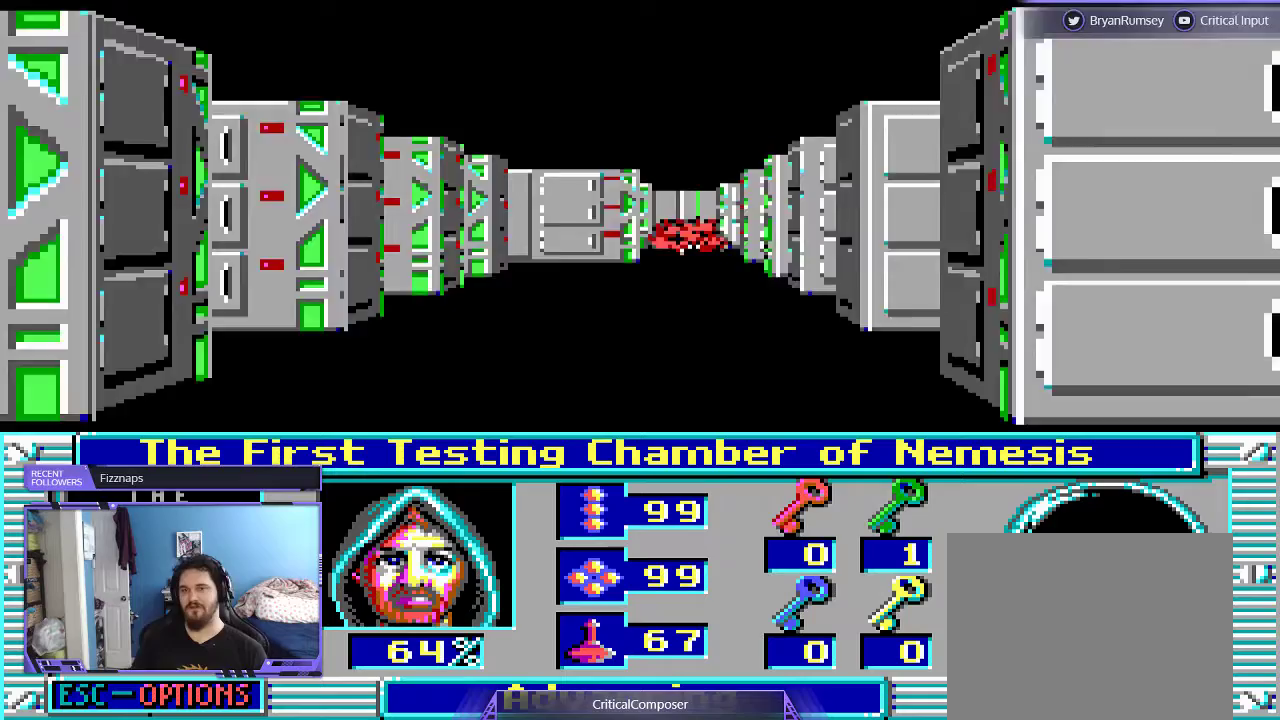
{"buttons": ["L2"], "events": []}
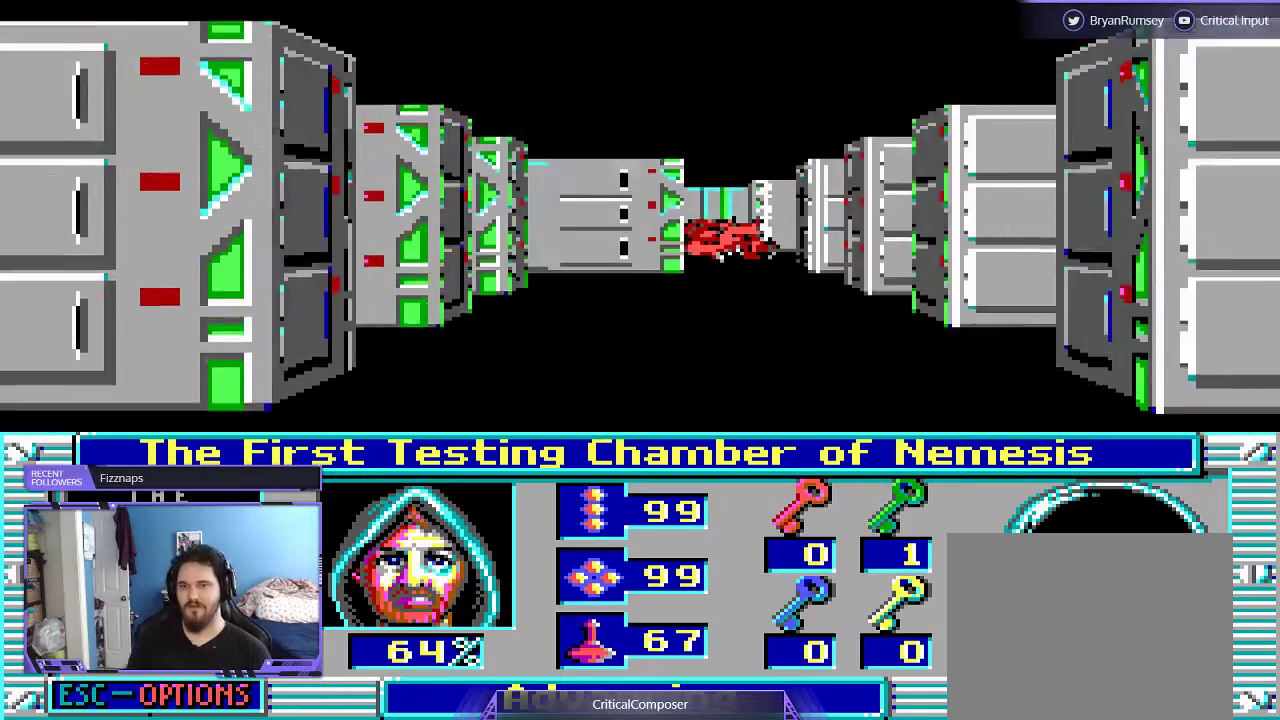
{"buttons": ["L2"], "events": []}
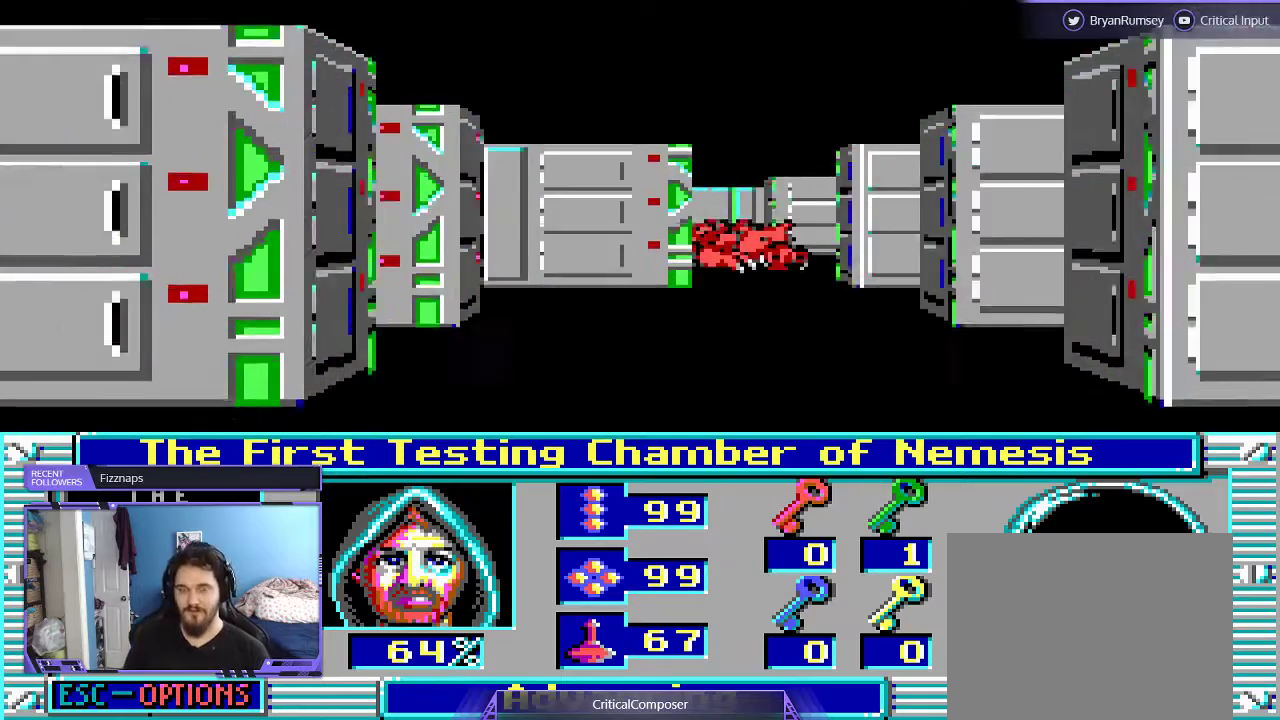
{"buttons": ["L2", "DPAD_UP"], "events": [[500, "DPAD_UP", "down"]]}
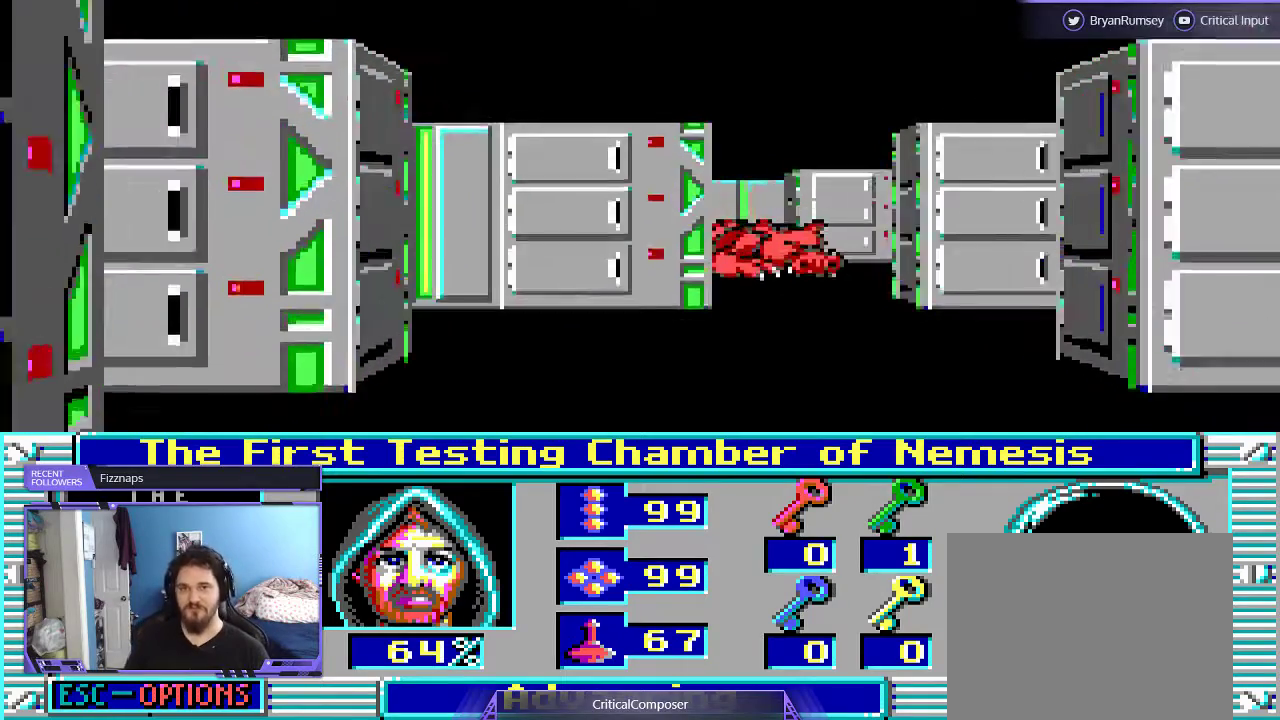
{"buttons": ["L2", "DPAD_UP"], "events": []}
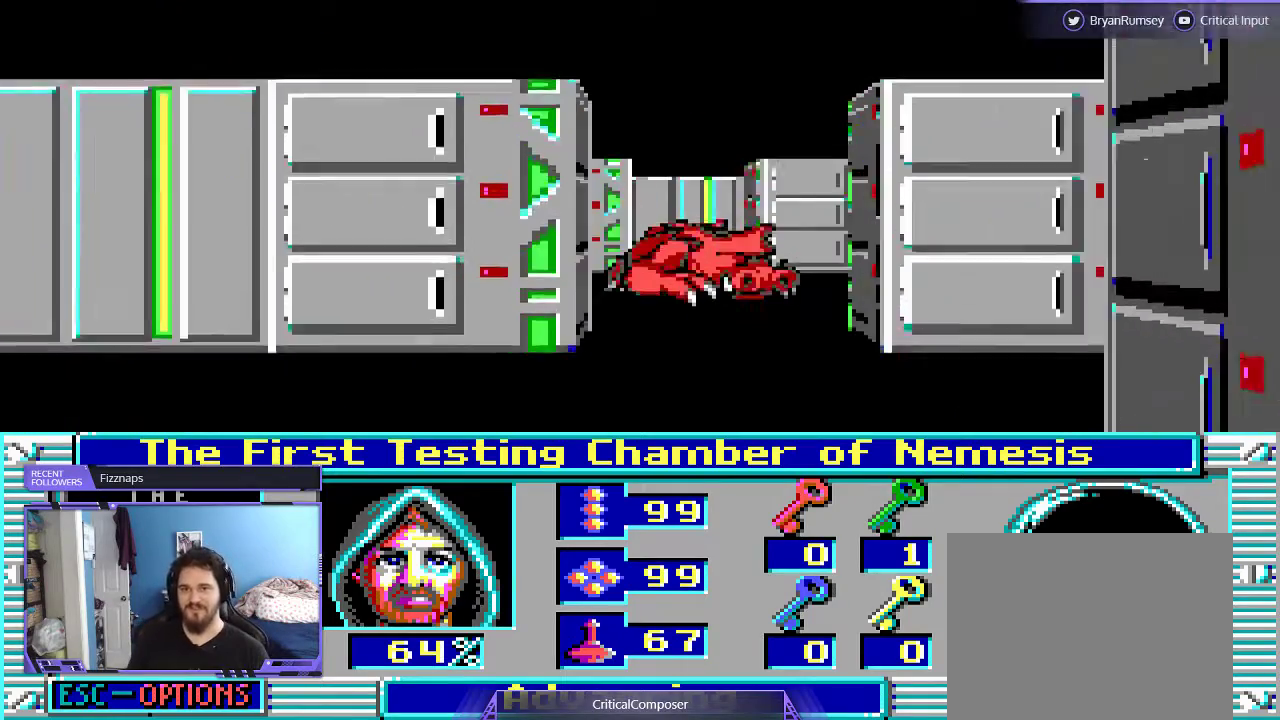
{"buttons": ["L2", "DPAD_UP"], "events": []}
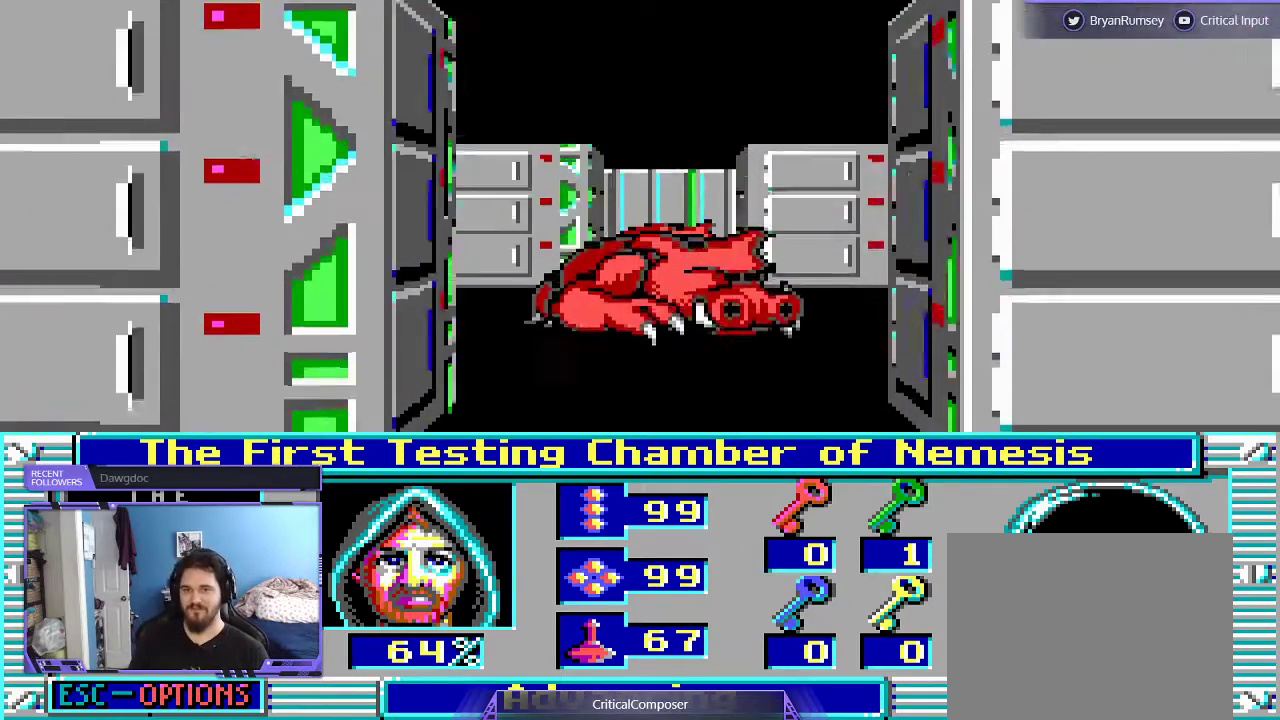
{"buttons": ["DPAD_UP"], "events": [[267, "DPAD_UP", "up"], [333, "DPAD_UP", "down"], [500, "L2", "up"]]}
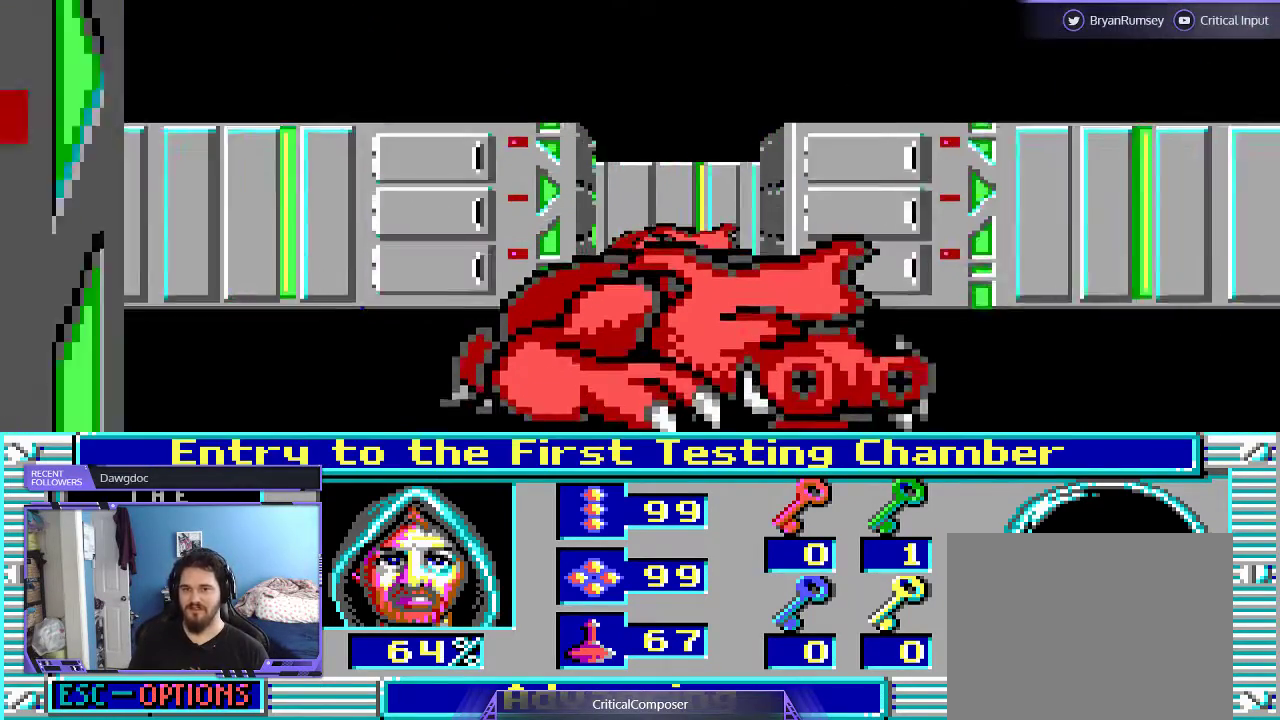
{"buttons": [], "events": [[100, "DPAD_UP", "up"]]}